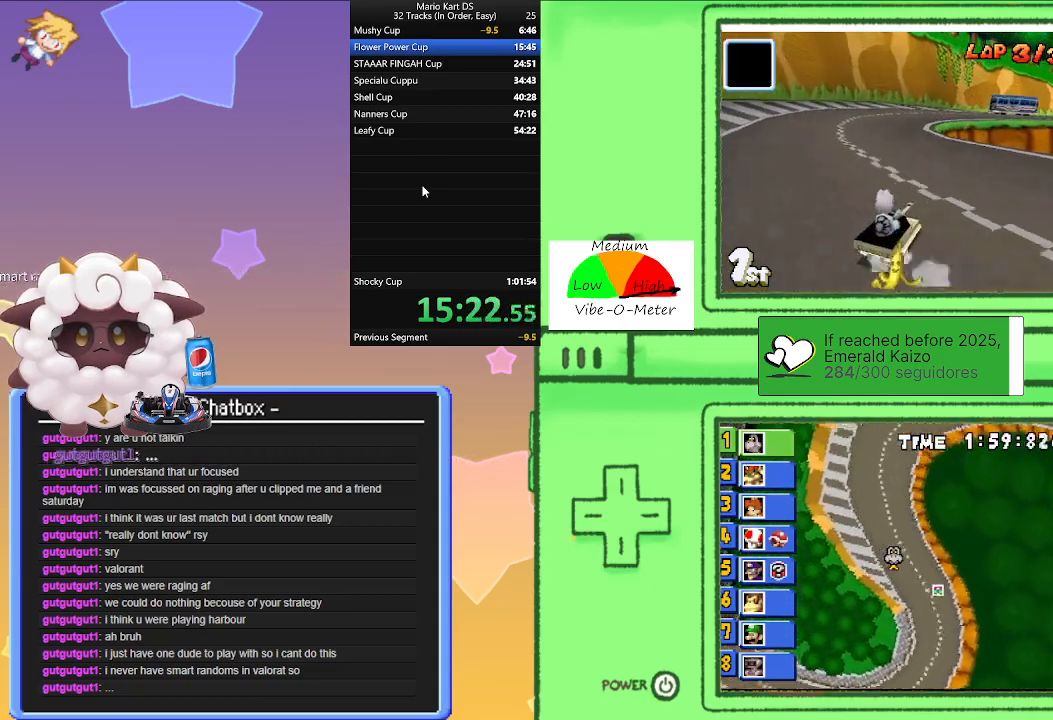
Gameplay with a controller (Nintendo layout); each line is a JSON object with the inputs held at the frame after it. "events" lists button and stick changes between this image and that frame as [ms after this image, input, new state], when the widget could be followed in between. Not read: L2 L3 R3 right_stick.
{"buttons": ["A", "L1", "R1"], "left_stick": "center", "events": [[17, "left_stick", "right"], [67, "R1", "up"], [217, "R1", "down"], [500, "left_stick", "center"]]}
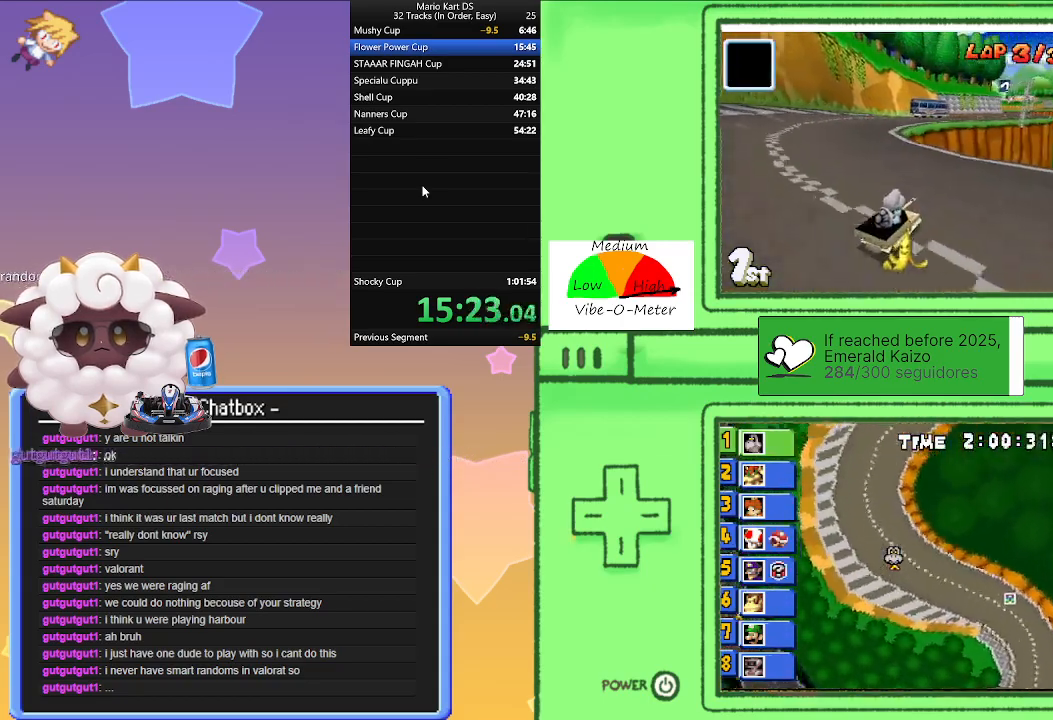
{"buttons": ["A", "L1", "R1"], "left_stick": "left", "events": [[33, "left_stick", "left"], [250, "left_stick", "right"], [433, "left_stick", "left"]]}
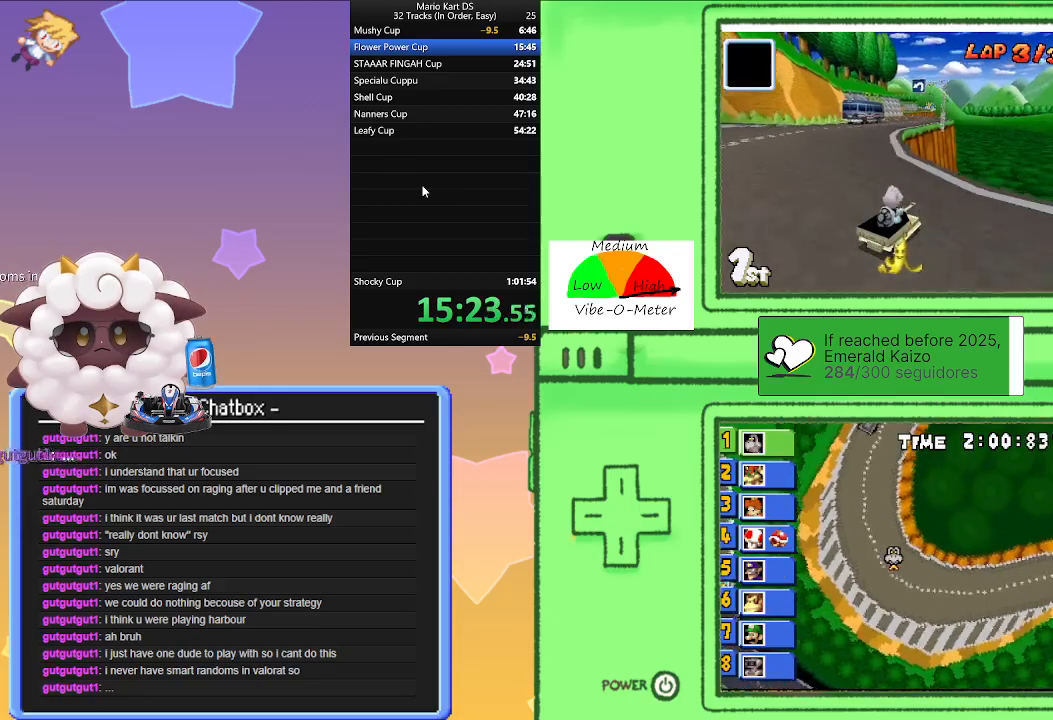
{"buttons": ["A", "L1", "R1"], "left_stick": "left", "events": [[133, "left_stick", "right"], [217, "R1", "up"], [300, "left_stick", "center"], [350, "left_stick", "left"], [367, "R1", "down"]]}
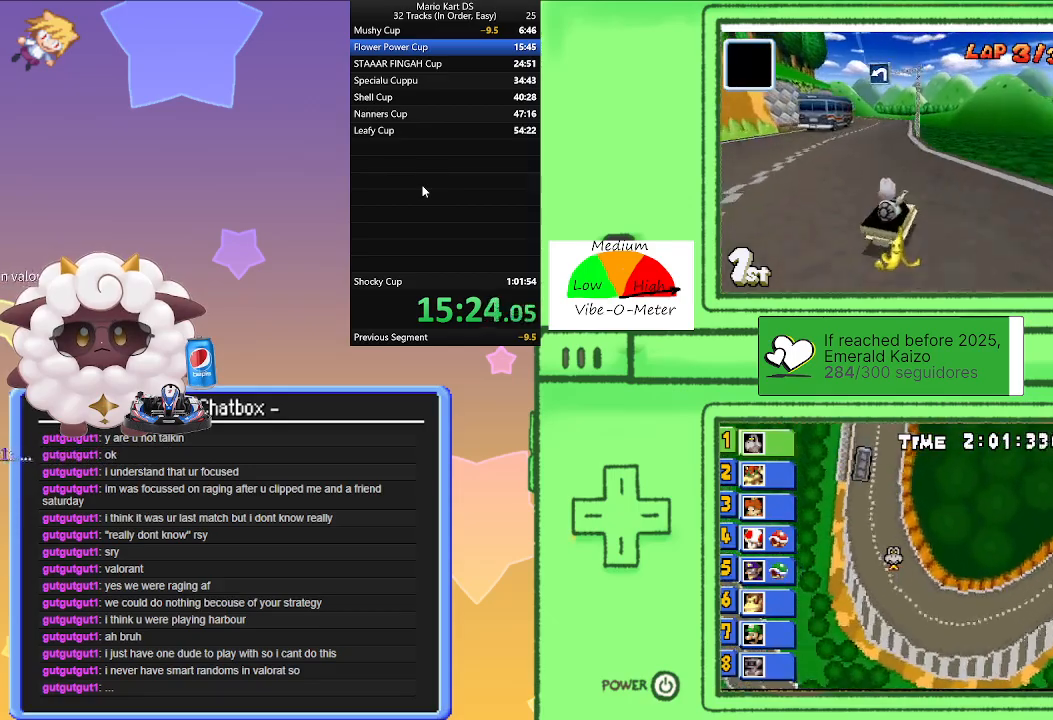
{"buttons": ["A", "L1", "R1"], "left_stick": "left", "events": [[33, "left_stick", "right"], [367, "left_stick", "left"]]}
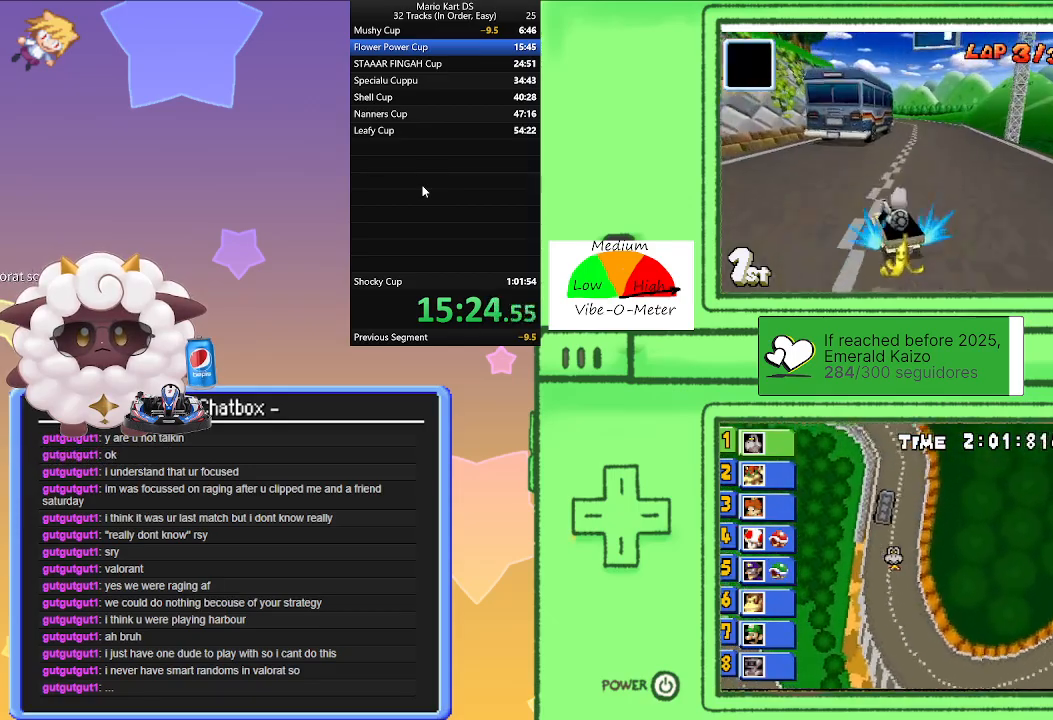
{"buttons": ["A", "L1"], "left_stick": "left", "events": [[67, "left_stick", "center"], [117, "left_stick", "right"], [300, "left_stick", "left"], [417, "R1", "up"]]}
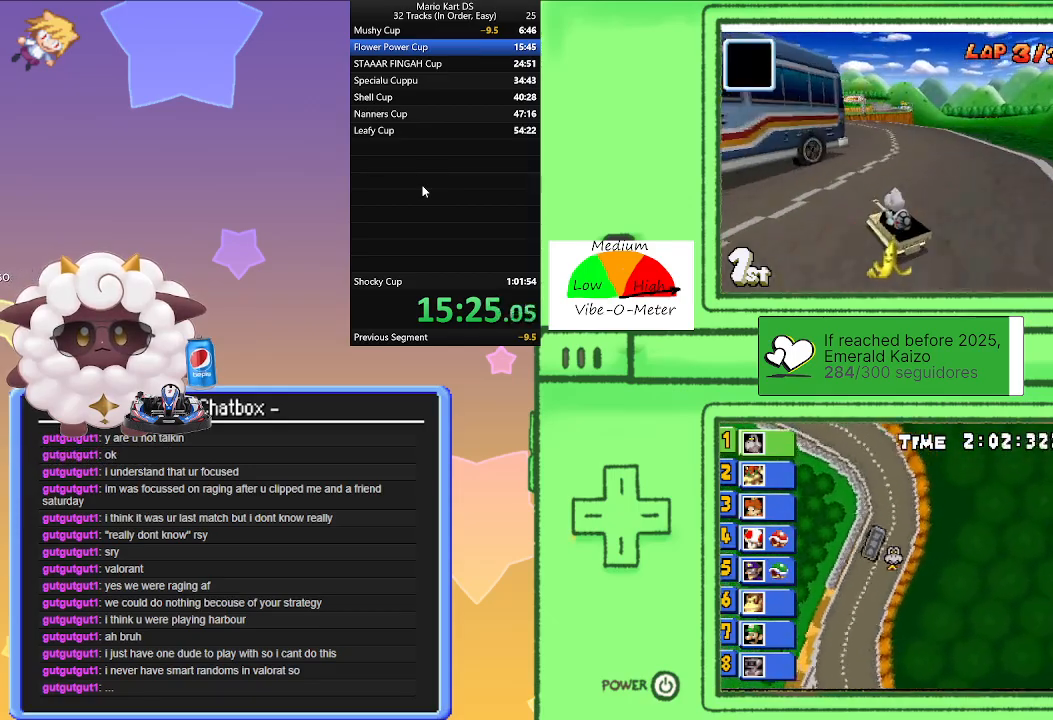
{"buttons": ["A", "L1"], "left_stick": "center", "events": [[83, "left_stick", "center"]]}
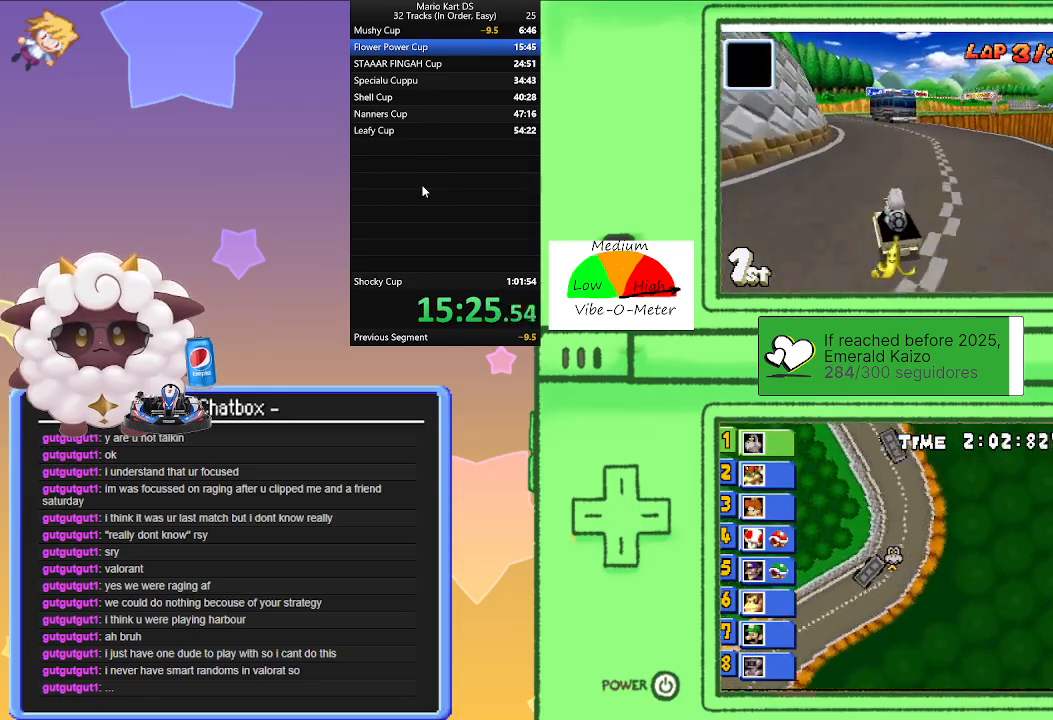
{"buttons": ["A", "L1", "R1"], "left_stick": "right", "events": [[217, "left_stick", "left"], [283, "left_stick", "center"], [467, "R1", "down"], [467, "left_stick", "right"]]}
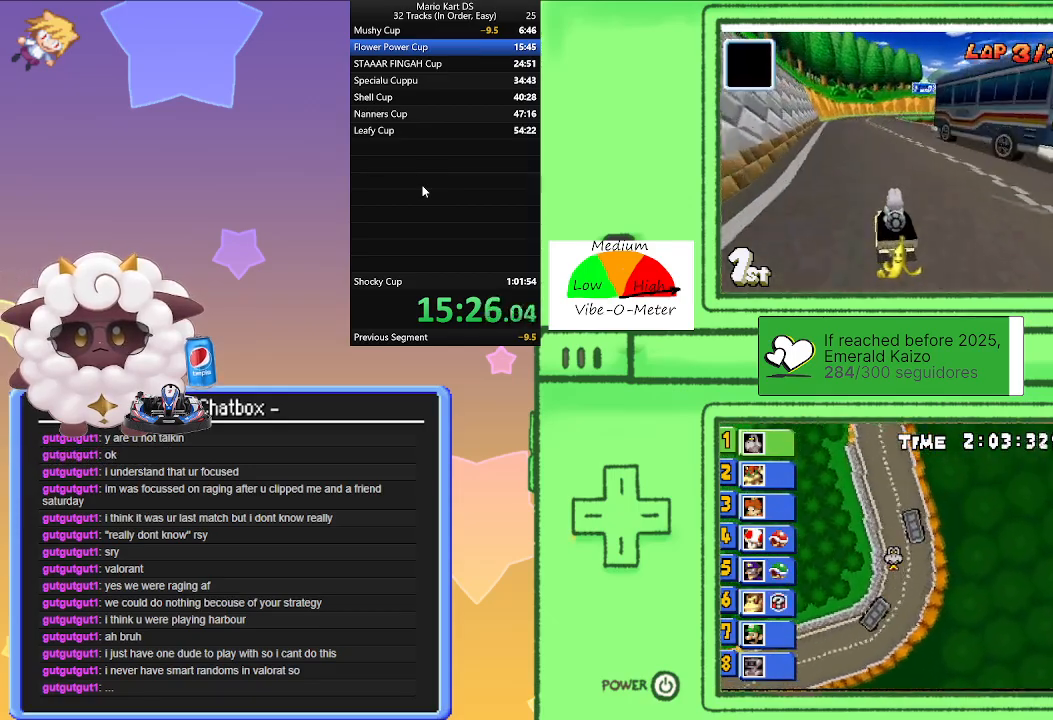
{"buttons": ["A", "L1", "R1"], "left_stick": "right", "events": [[233, "left_stick", "left"], [433, "left_stick", "right"]]}
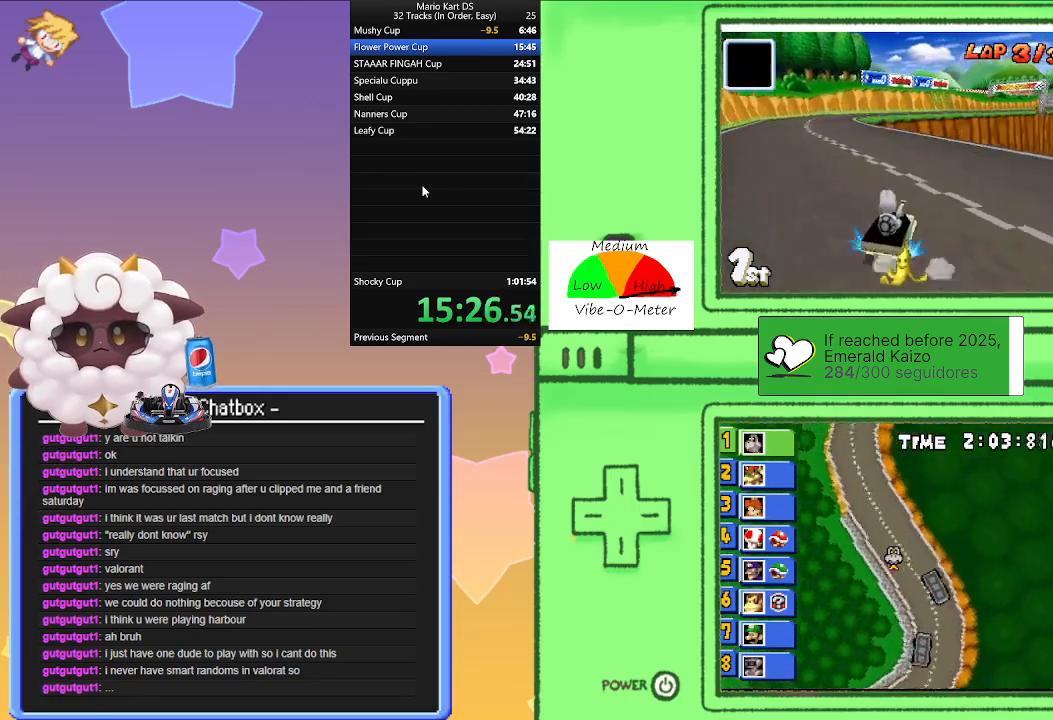
{"buttons": ["A", "L1", "R1"], "left_stick": "left", "events": [[117, "left_stick", "left"], [367, "left_stick", "right"], [483, "left_stick", "left"]]}
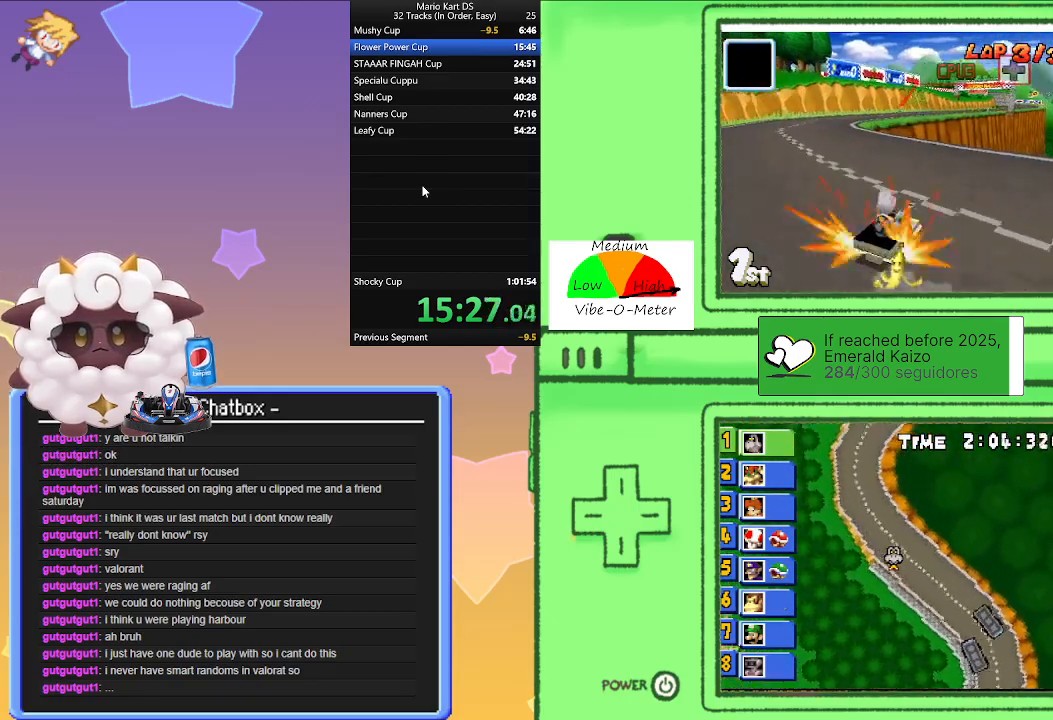
{"buttons": ["A", "L1", "R1"], "left_stick": "right", "events": [[17, "R1", "up"], [217, "left_stick", "right"], [250, "R1", "down"]]}
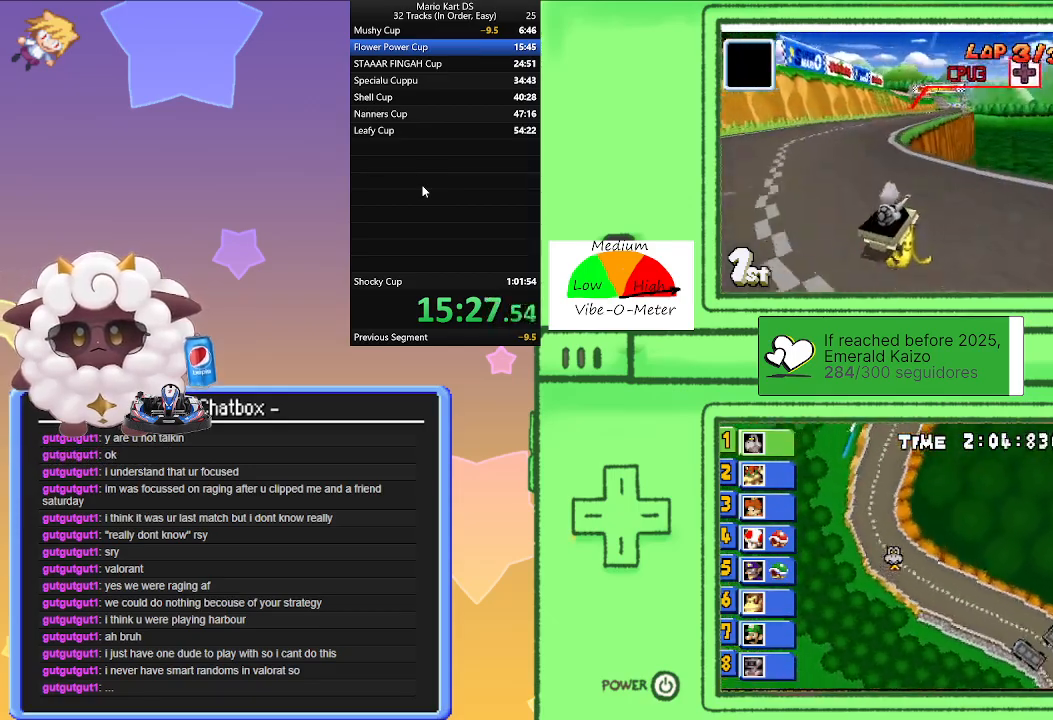
{"buttons": ["A", "L1", "R1"], "left_stick": "left", "events": [[83, "left_stick", "left"], [267, "left_stick", "right"], [450, "left_stick", "left"]]}
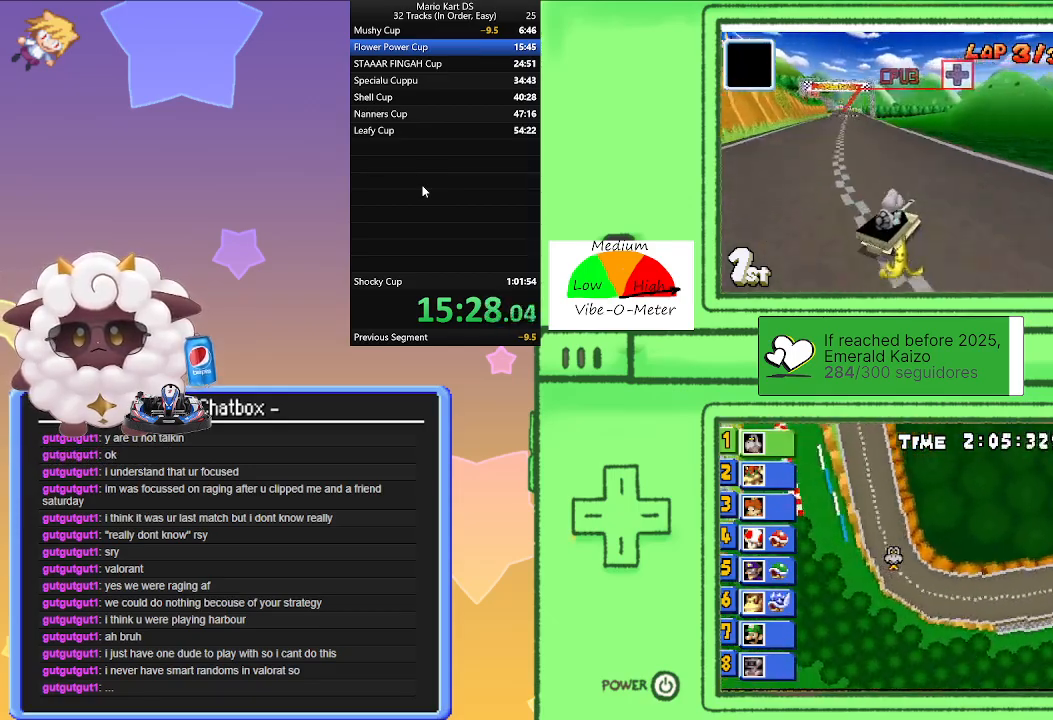
{"buttons": ["A", "L1"], "left_stick": "left", "events": [[117, "left_stick", "center"], [167, "left_stick", "right"], [250, "R1", "up"], [267, "left_stick", "left"], [333, "R1", "down"], [433, "R1", "up"]]}
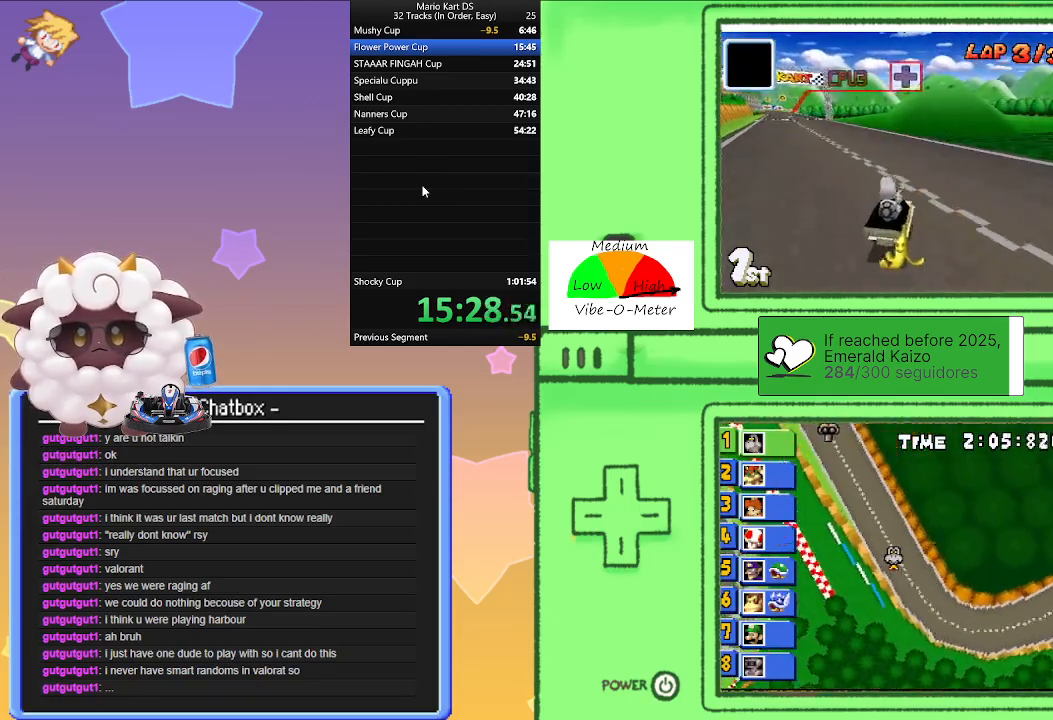
{"buttons": ["A", "L1", "R1"], "left_stick": "right", "events": [[133, "R1", "down"], [383, "left_stick", "center"], [433, "left_stick", "right"]]}
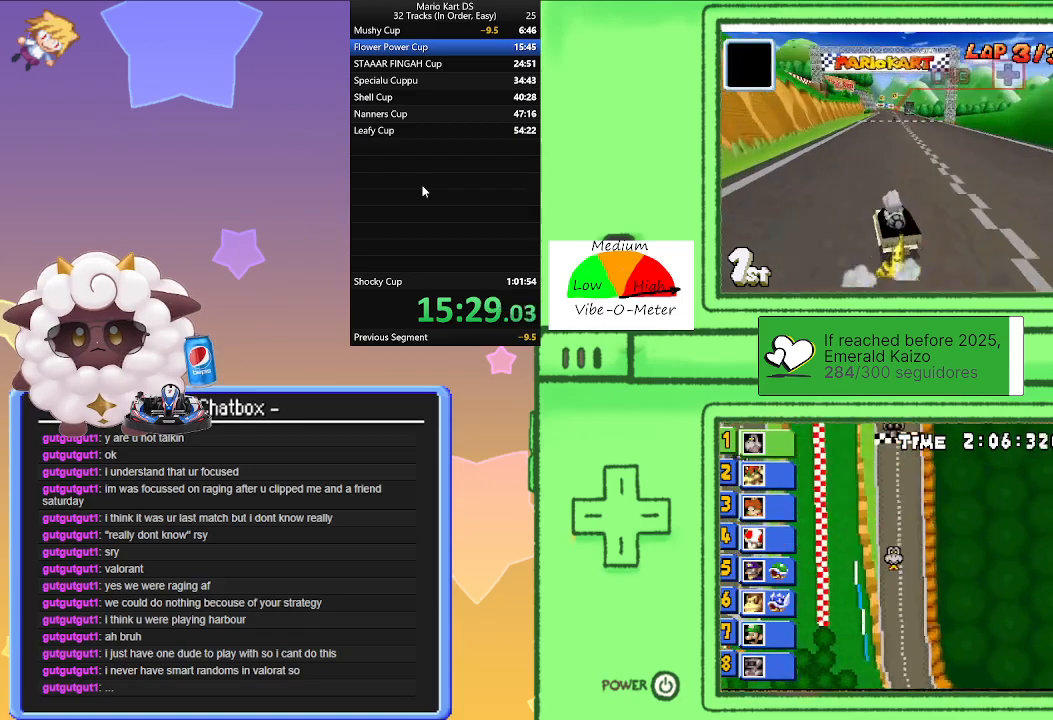
{"buttons": ["A", "L1", "R1"], "left_stick": "left", "events": [[100, "left_stick", "left"], [267, "left_stick", "center"], [333, "left_stick", "right"], [500, "left_stick", "left"]]}
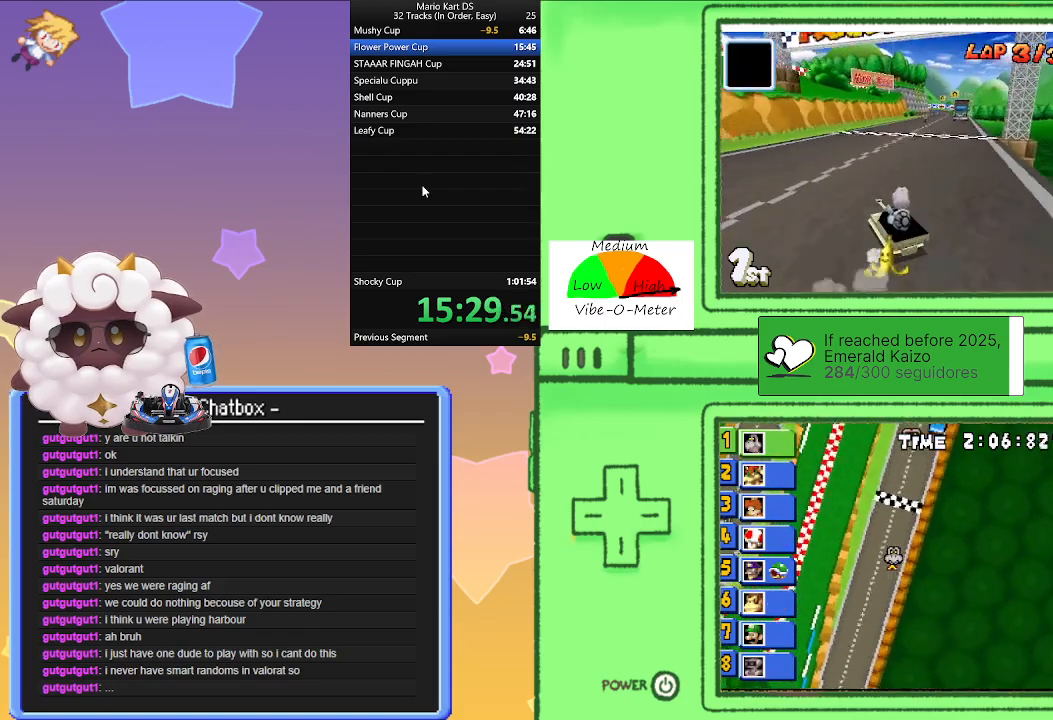
{"buttons": ["A"], "left_stick": "center", "events": [[133, "R1", "up"], [133, "left_stick", "center"], [183, "L1", "up"], [183, "left_stick", "right"], [417, "left_stick", "center"]]}
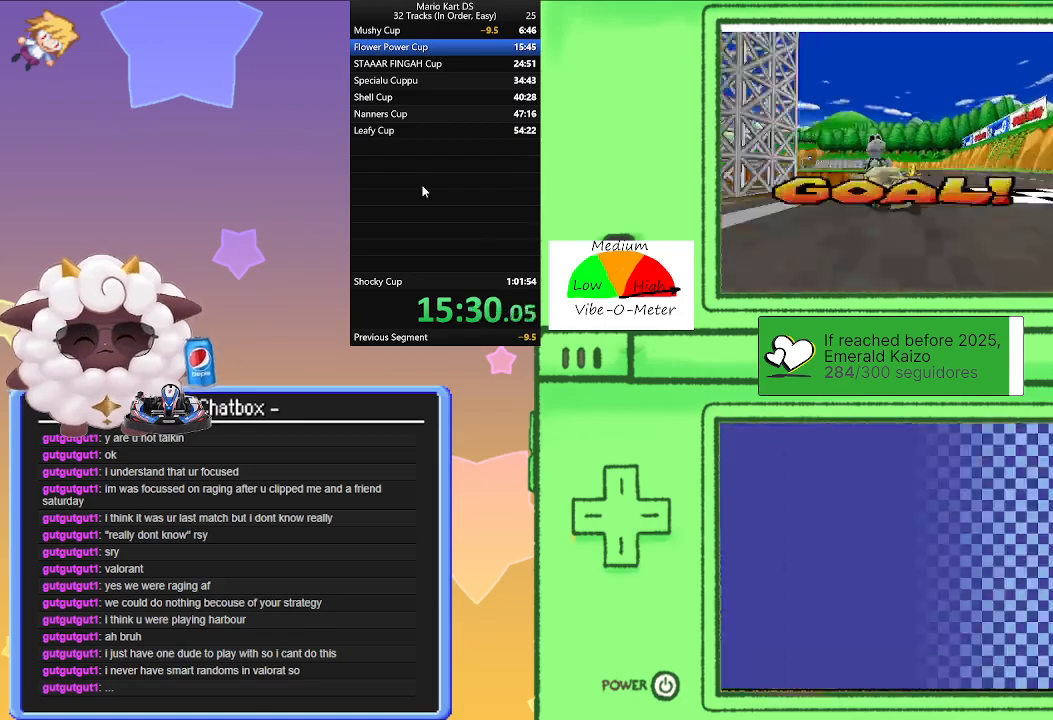
{"buttons": ["A"], "left_stick": "center", "events": []}
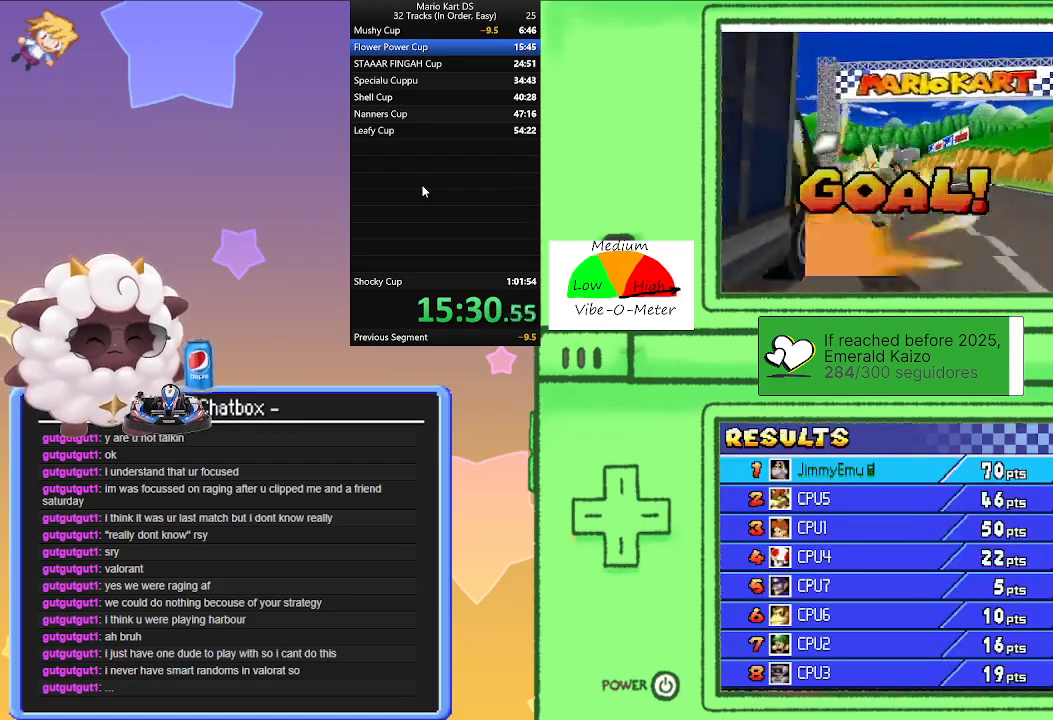
{"buttons": ["A"], "left_stick": "center", "events": []}
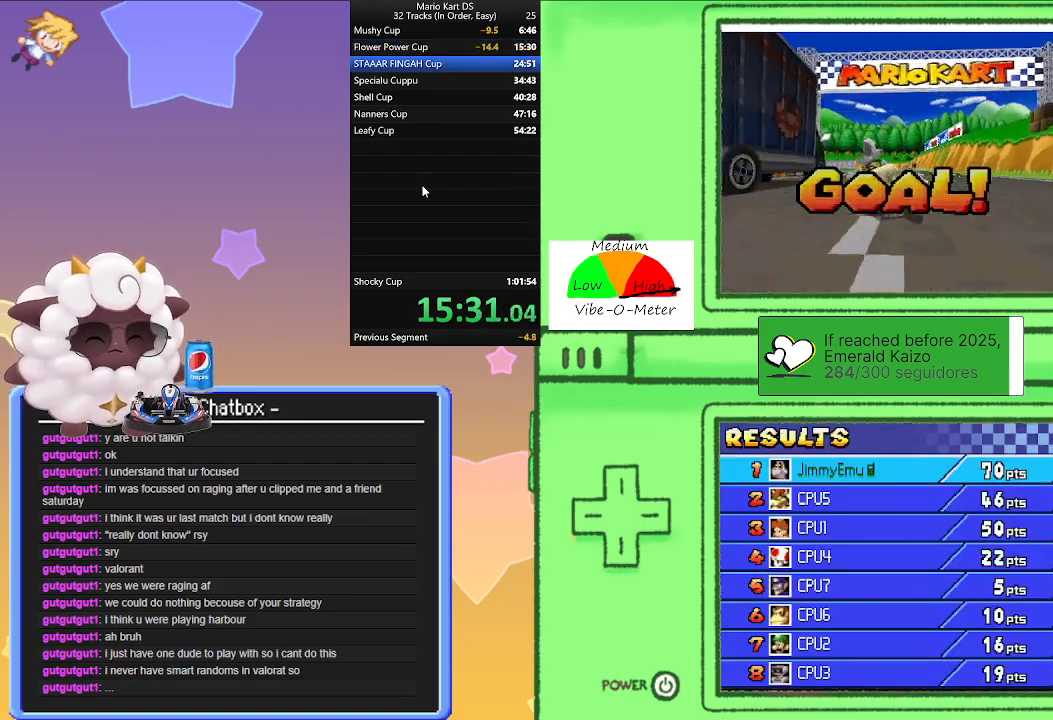
{"buttons": [], "left_stick": "center", "events": [[133, "A", "up"]]}
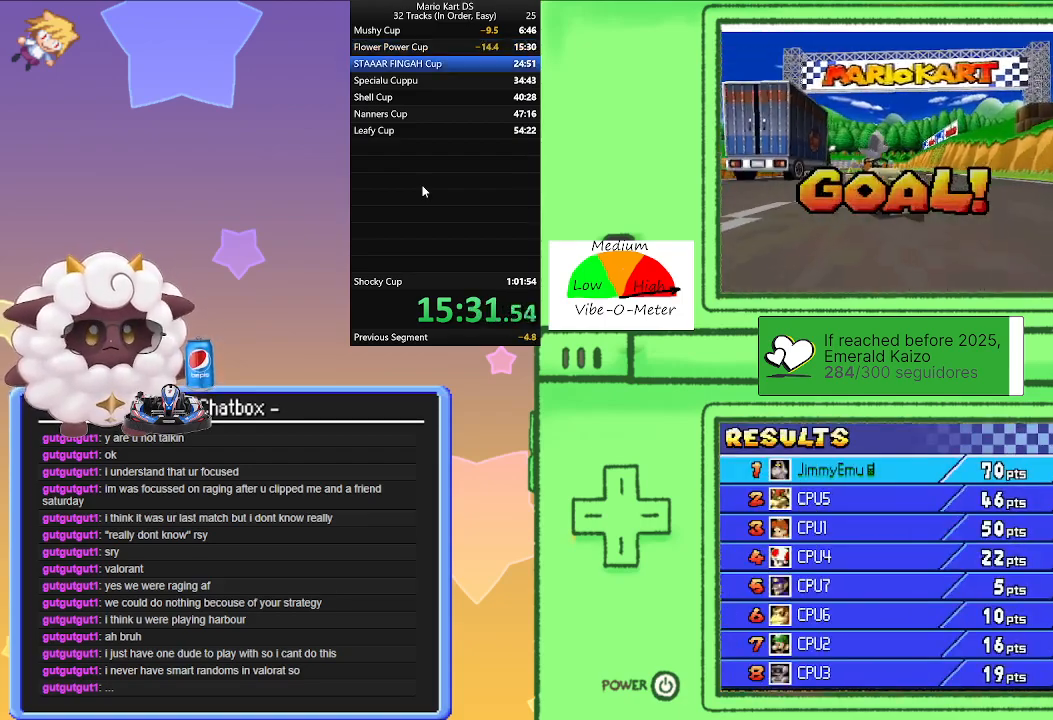
{"buttons": [], "left_stick": "center", "events": []}
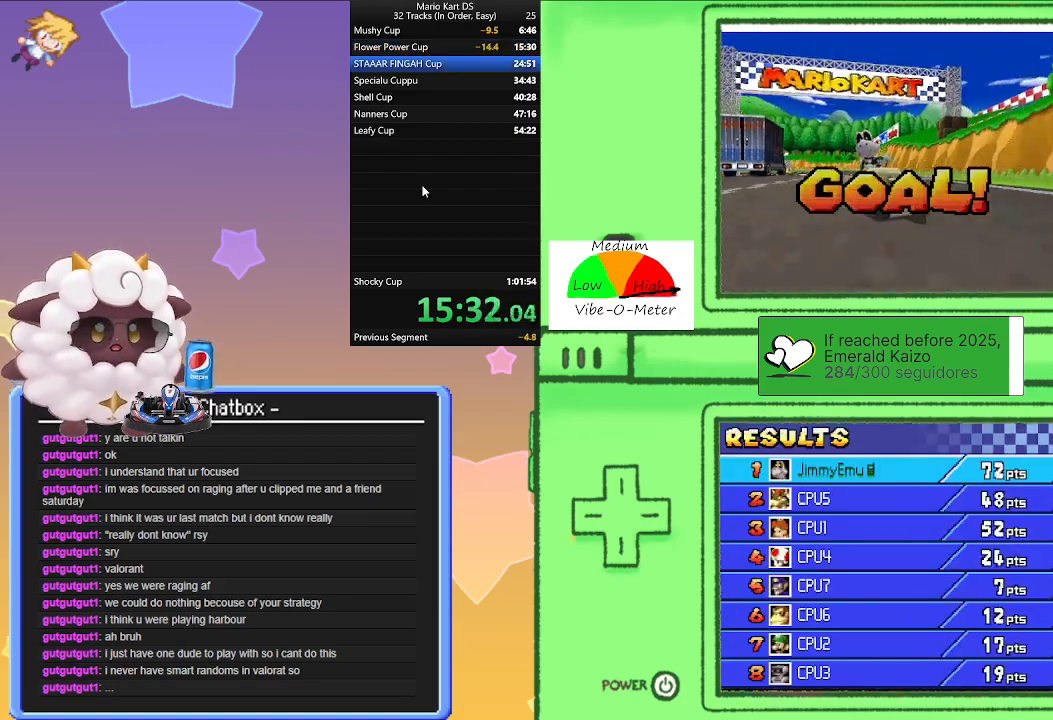
{"buttons": [], "left_stick": "center", "events": []}
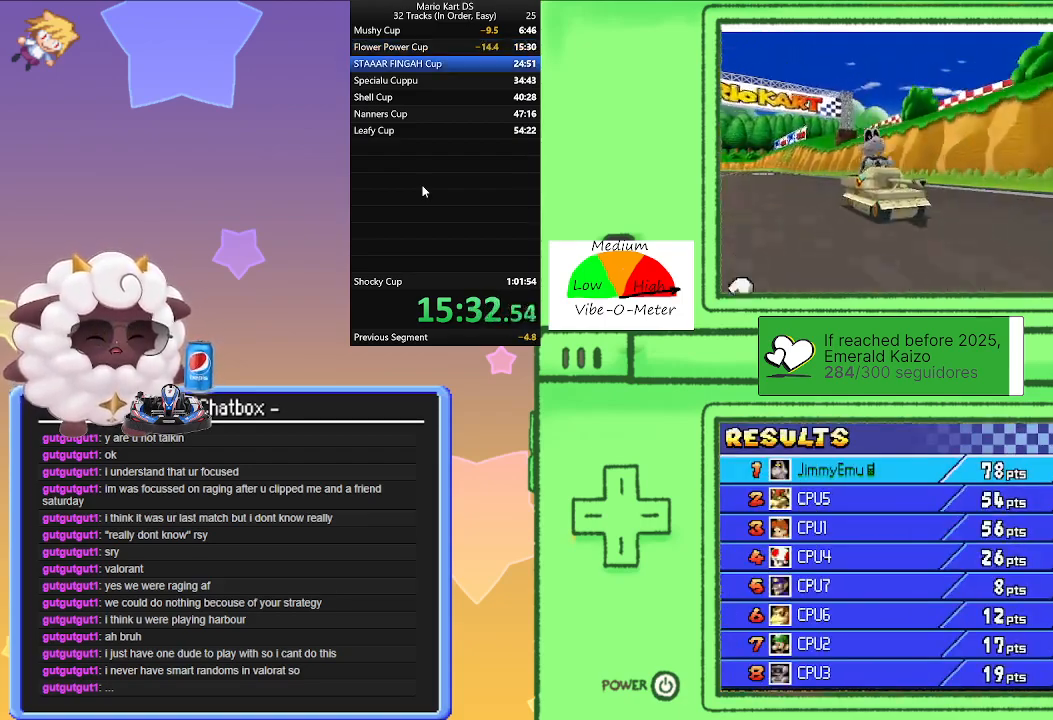
{"buttons": [], "left_stick": "center", "events": []}
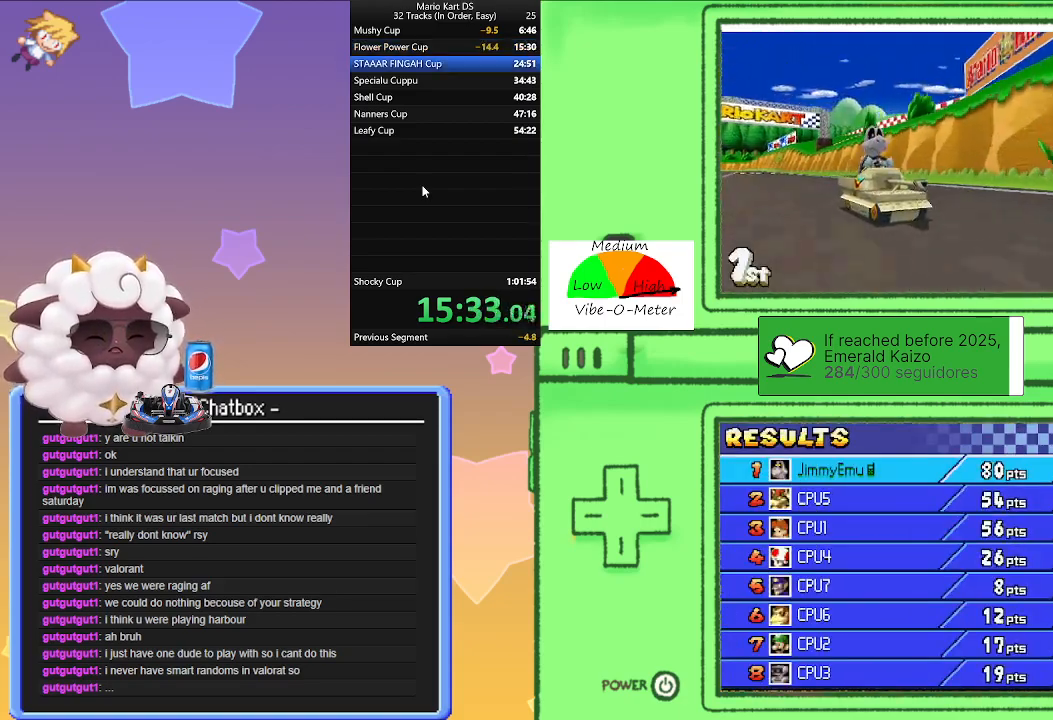
{"buttons": [], "left_stick": "center", "events": []}
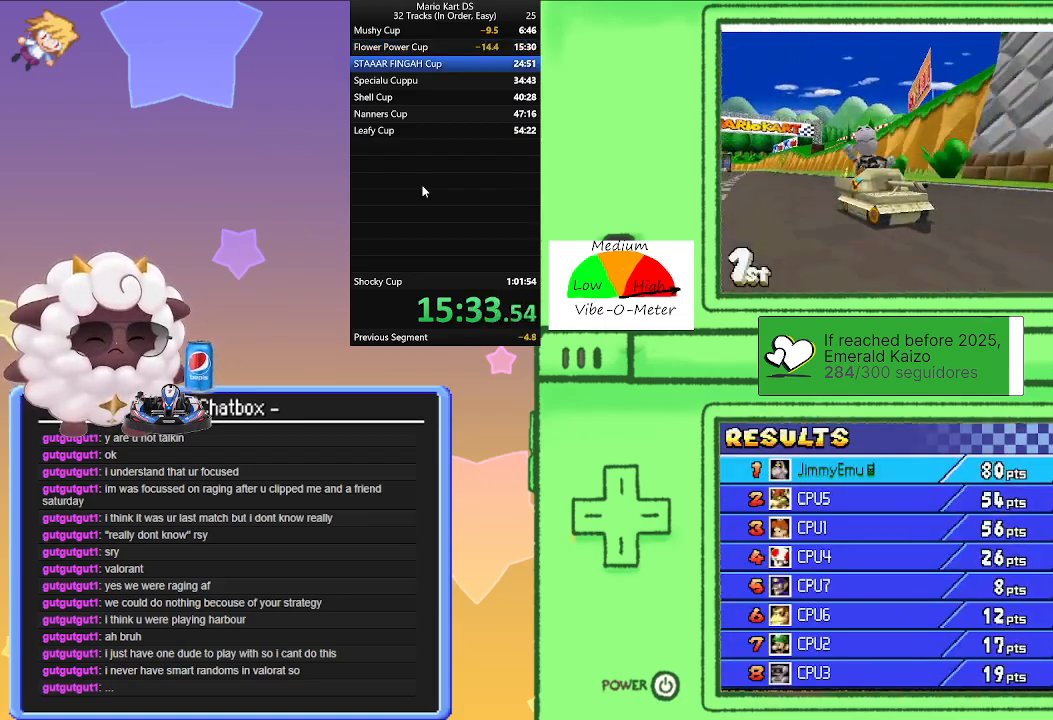
{"buttons": [], "left_stick": "center", "events": []}
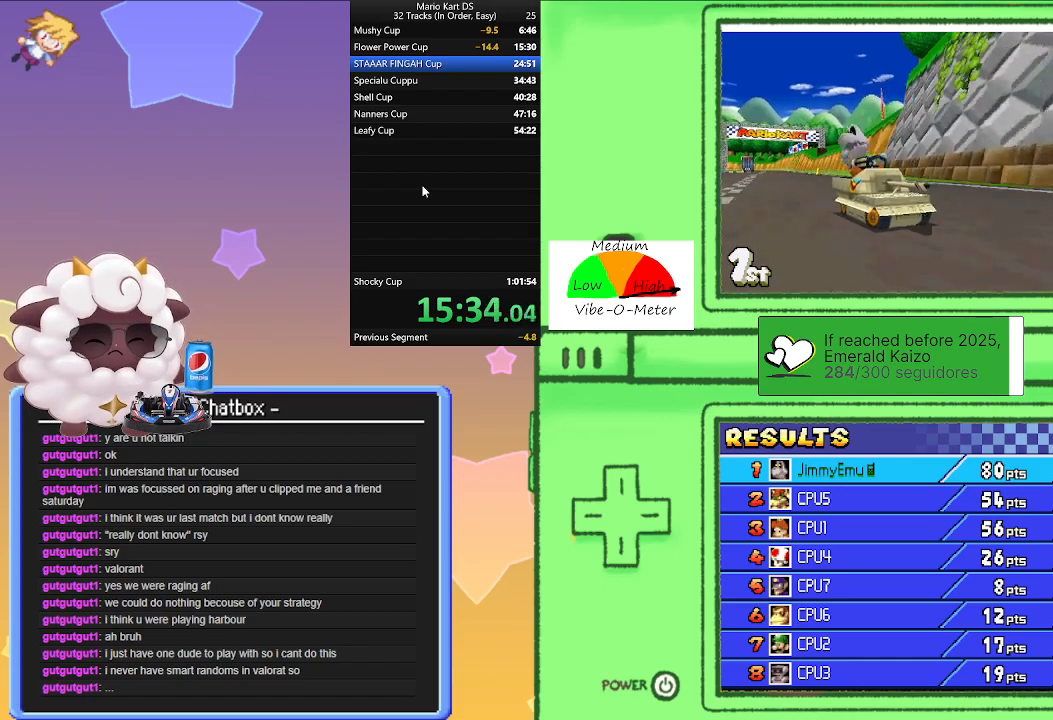
{"buttons": [], "left_stick": "center", "events": [[283, "A", "down"], [400, "A", "up"]]}
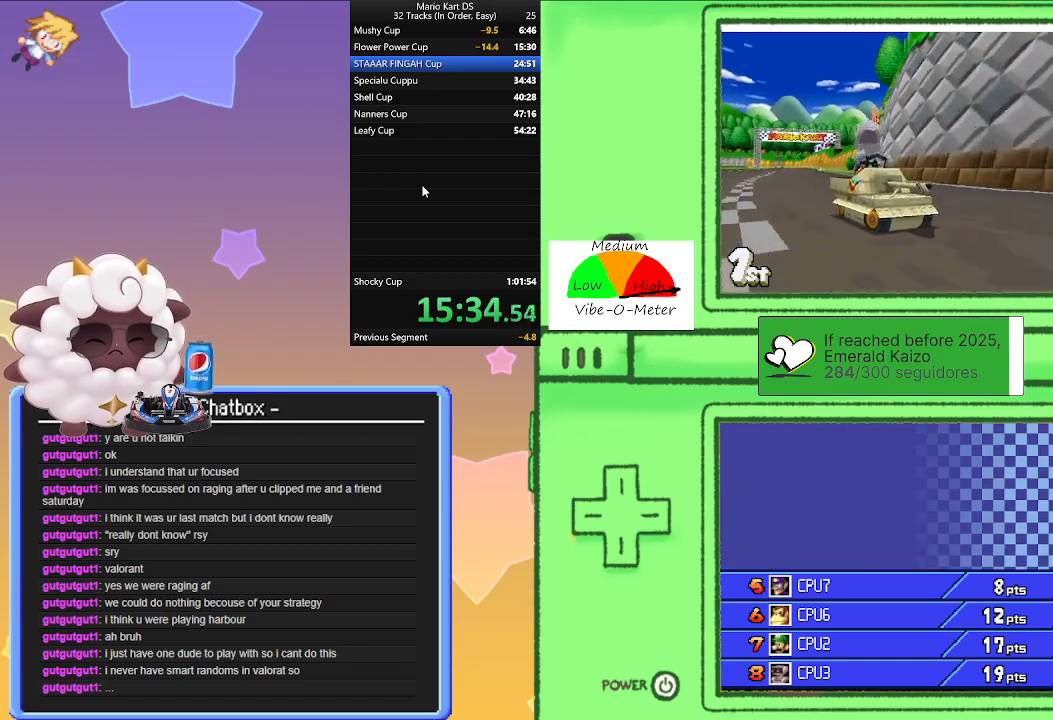
{"buttons": [], "left_stick": "center", "events": []}
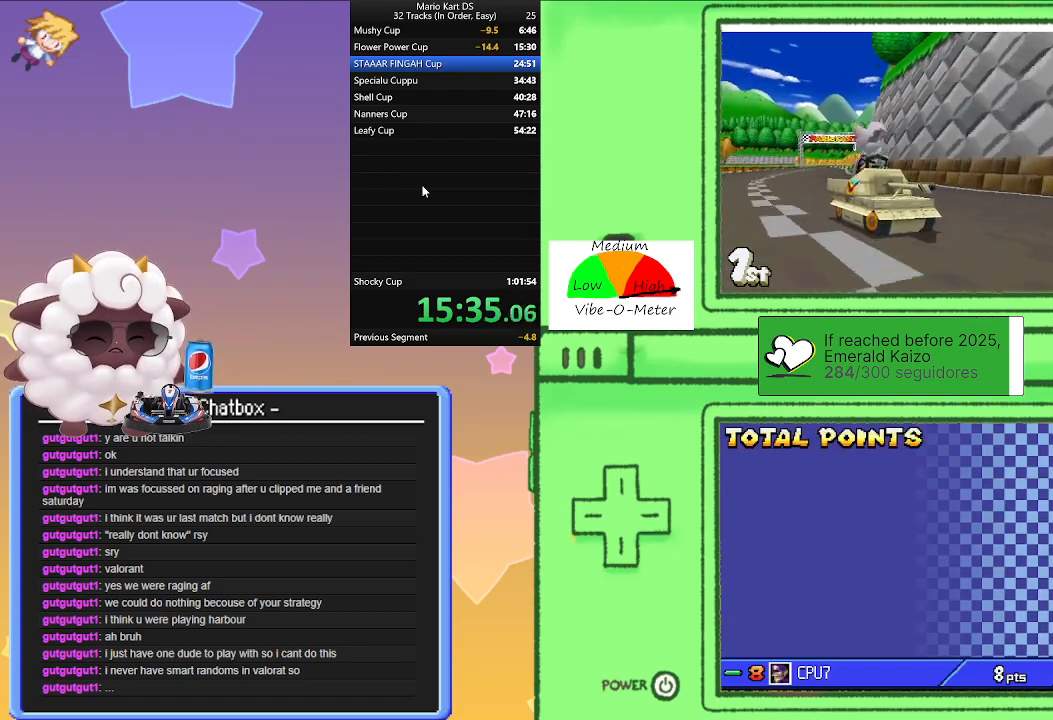
{"buttons": [], "left_stick": "center", "events": []}
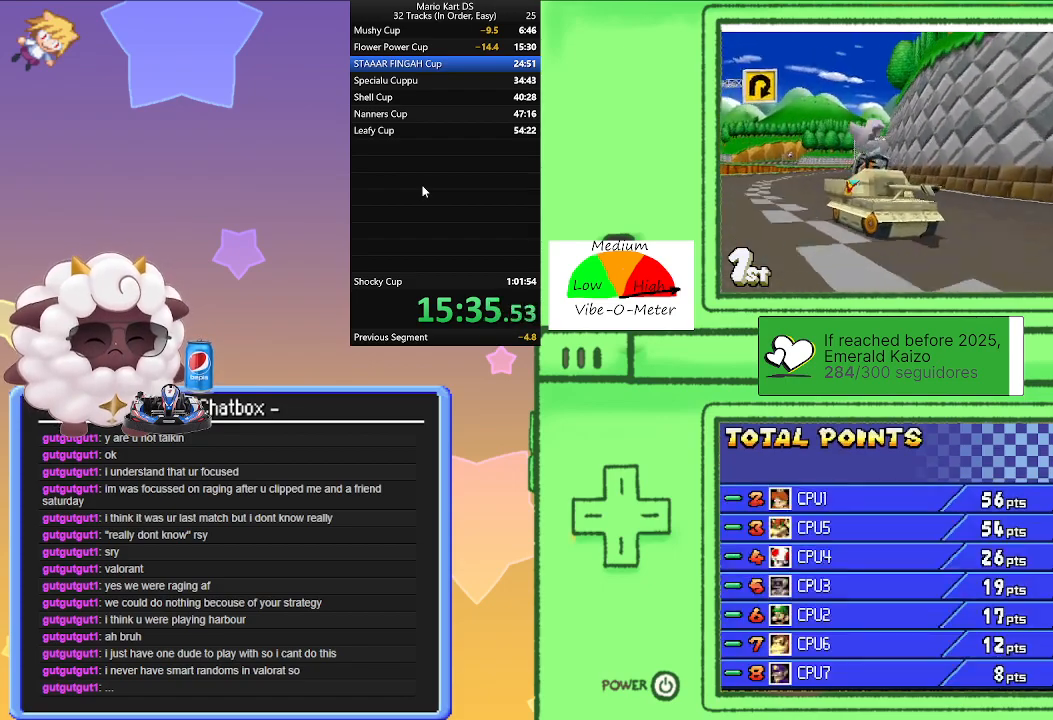
{"buttons": [], "left_stick": "center", "events": []}
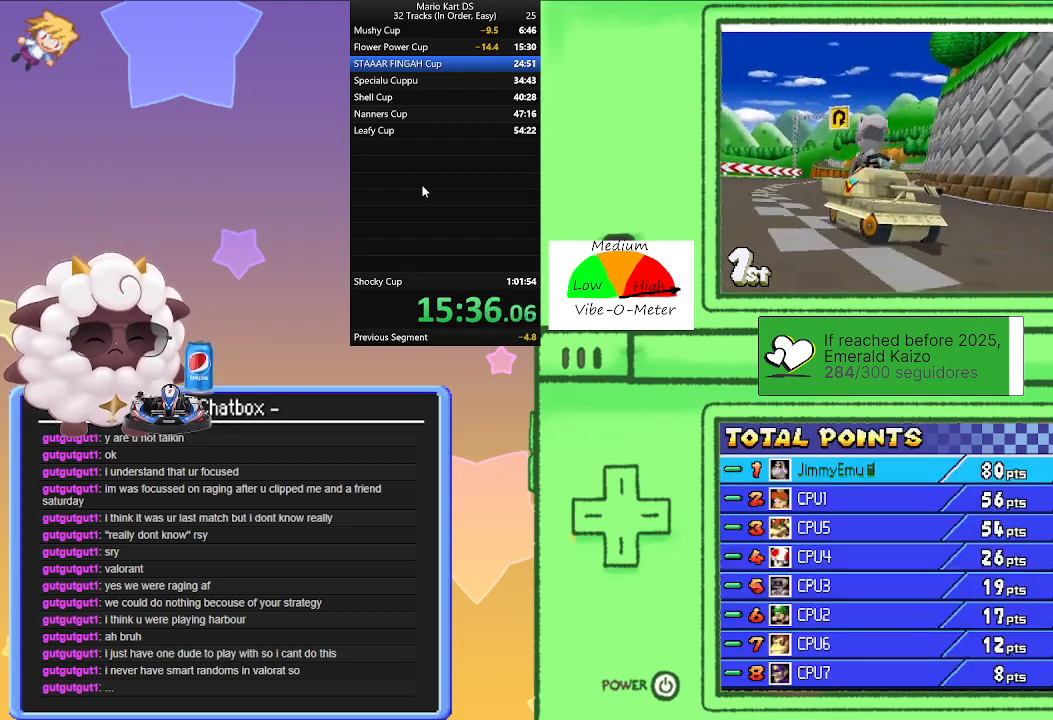
{"buttons": [], "left_stick": "center", "events": [[133, "A", "down"], [250, "A", "up"]]}
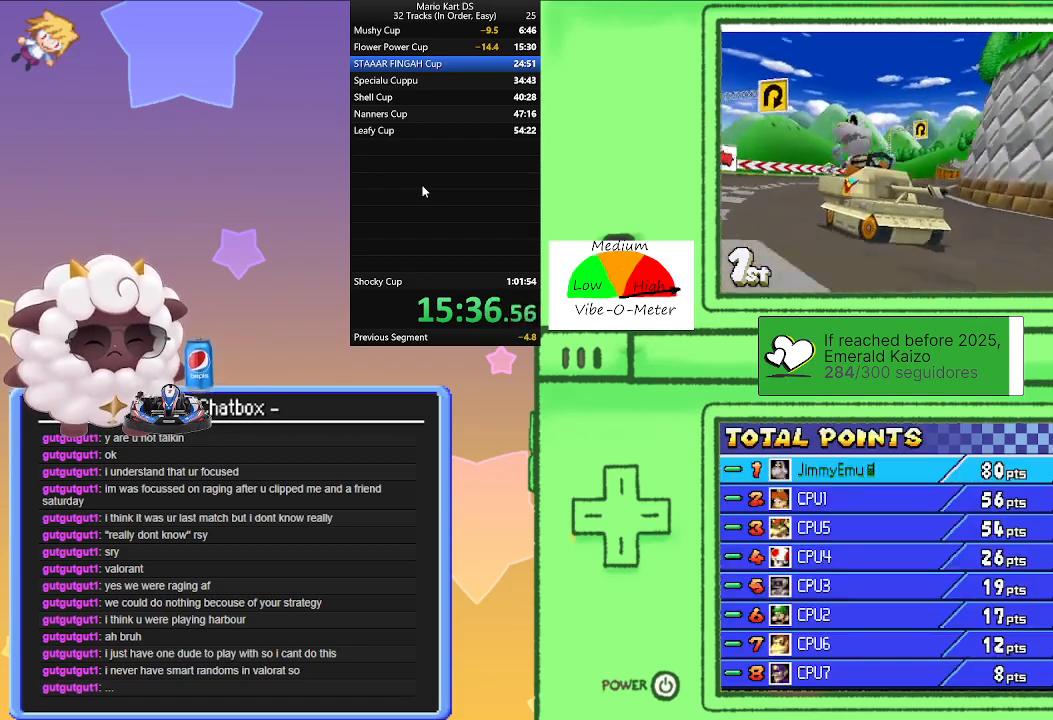
{"buttons": ["A"], "left_stick": "center", "events": [[50, "A", "down"], [150, "A", "up"], [500, "A", "down"]]}
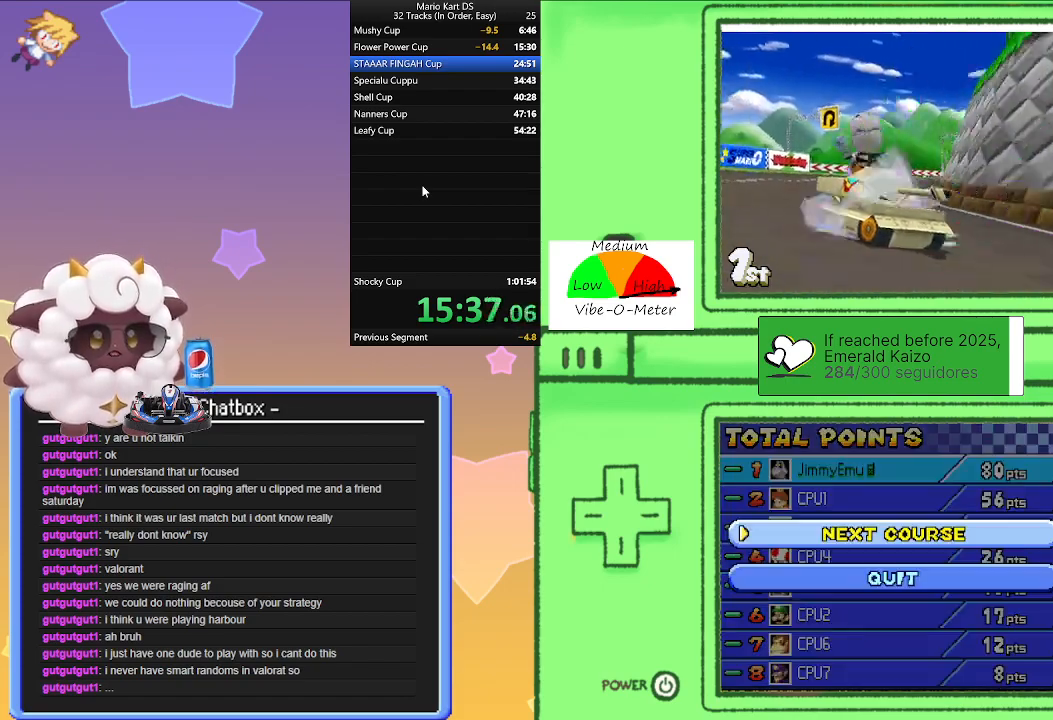
{"buttons": [], "left_stick": "center", "events": [[133, "A", "up"]]}